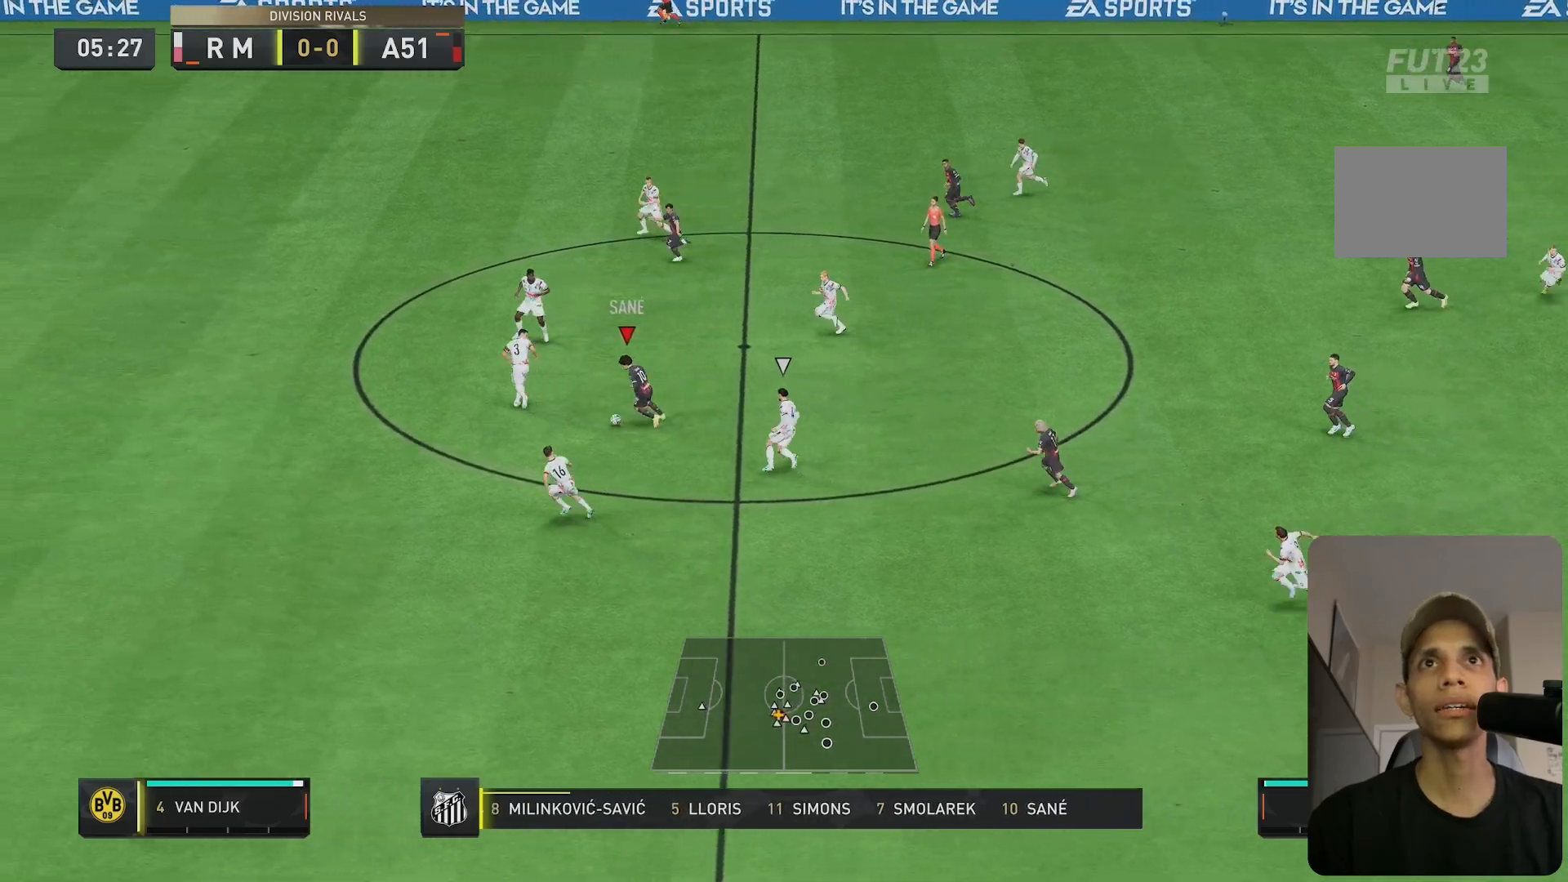
Gameplay with a controller (Xbox layout); each line is a JSON object with the inputs held at the frame after it. "events" lists button and stick changes between this image and that frame as [ms after this image, input, new state], when the widget could be followed in between. Not read: L3 R3.
{"buttons": ["R2"], "left_stick": "left", "right_stick": "center", "events": [[250, "left_stick", "left"]]}
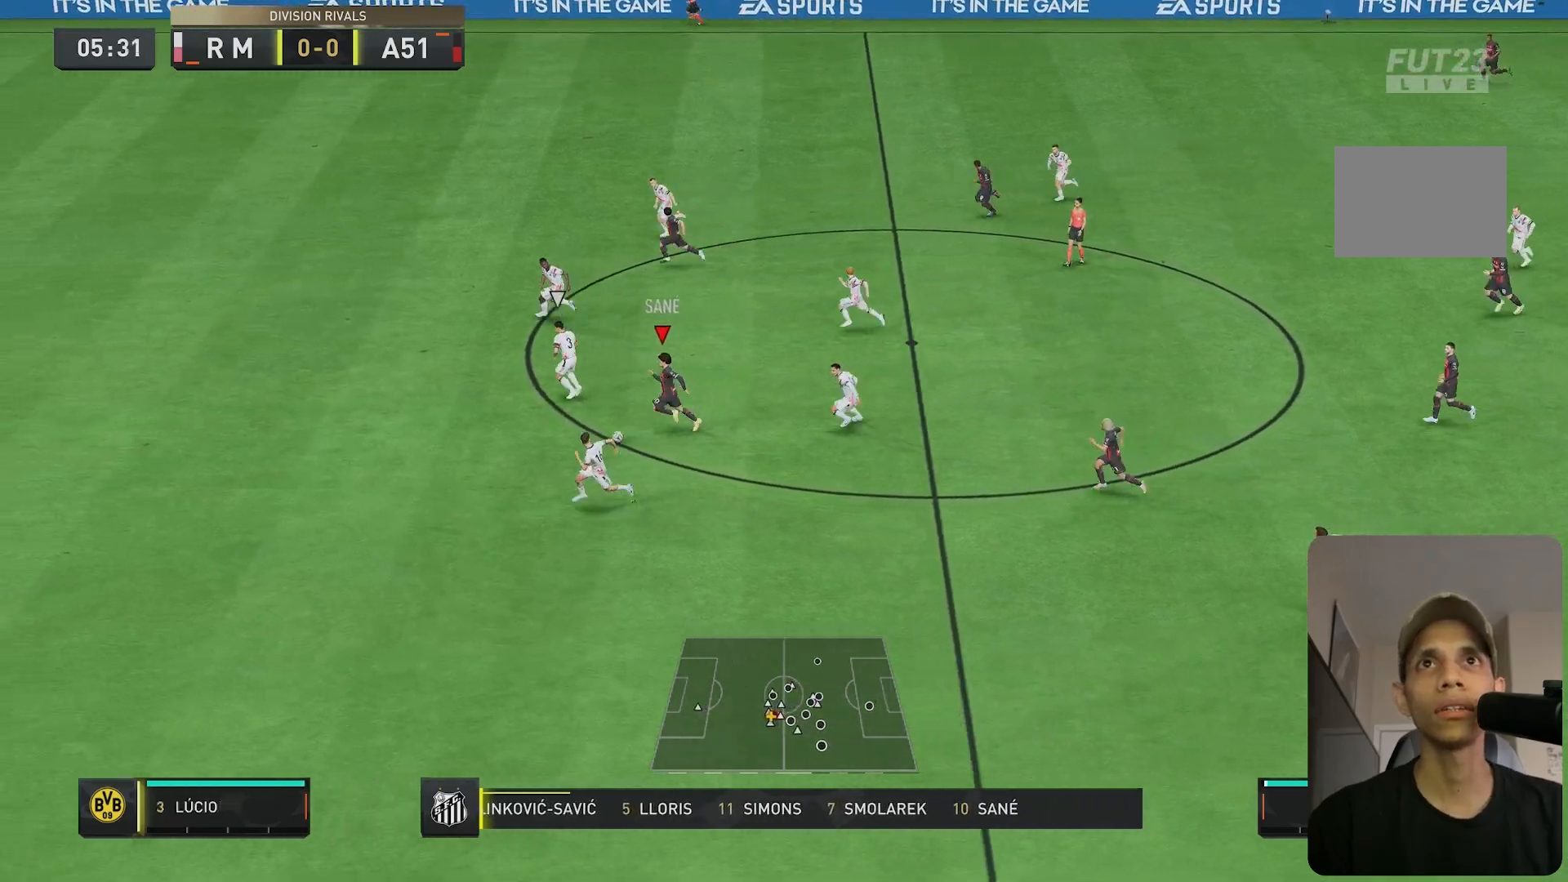
{"buttons": ["R2"], "left_stick": "left", "right_stick": "center", "events": []}
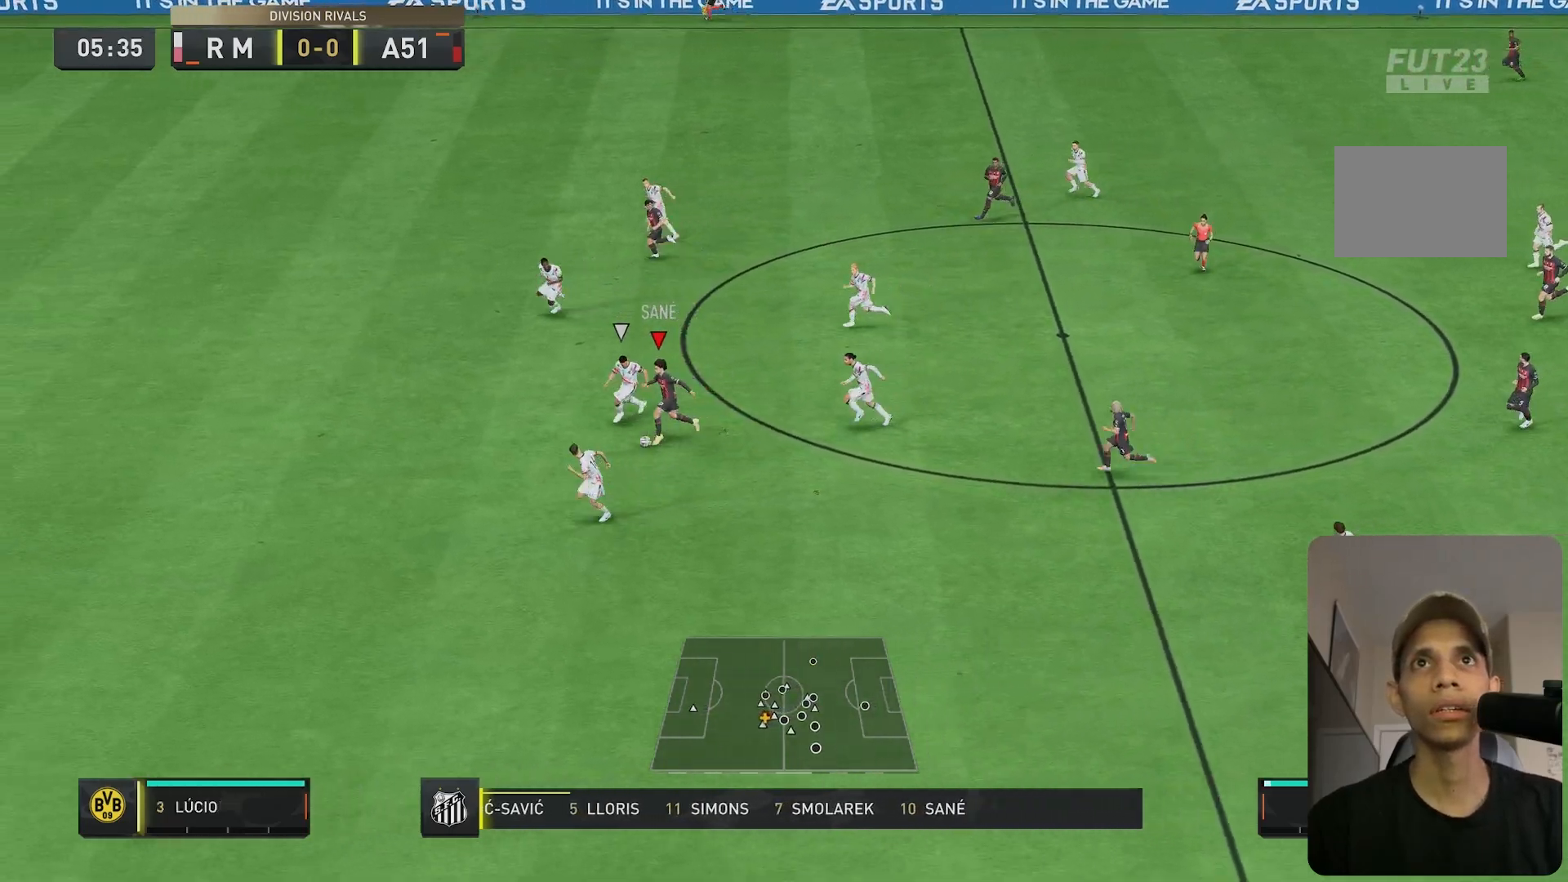
{"buttons": ["R2"], "left_stick": "left", "right_stick": "center", "events": [[33, "left_stick", "down-left"], [217, "left_stick", "left"]]}
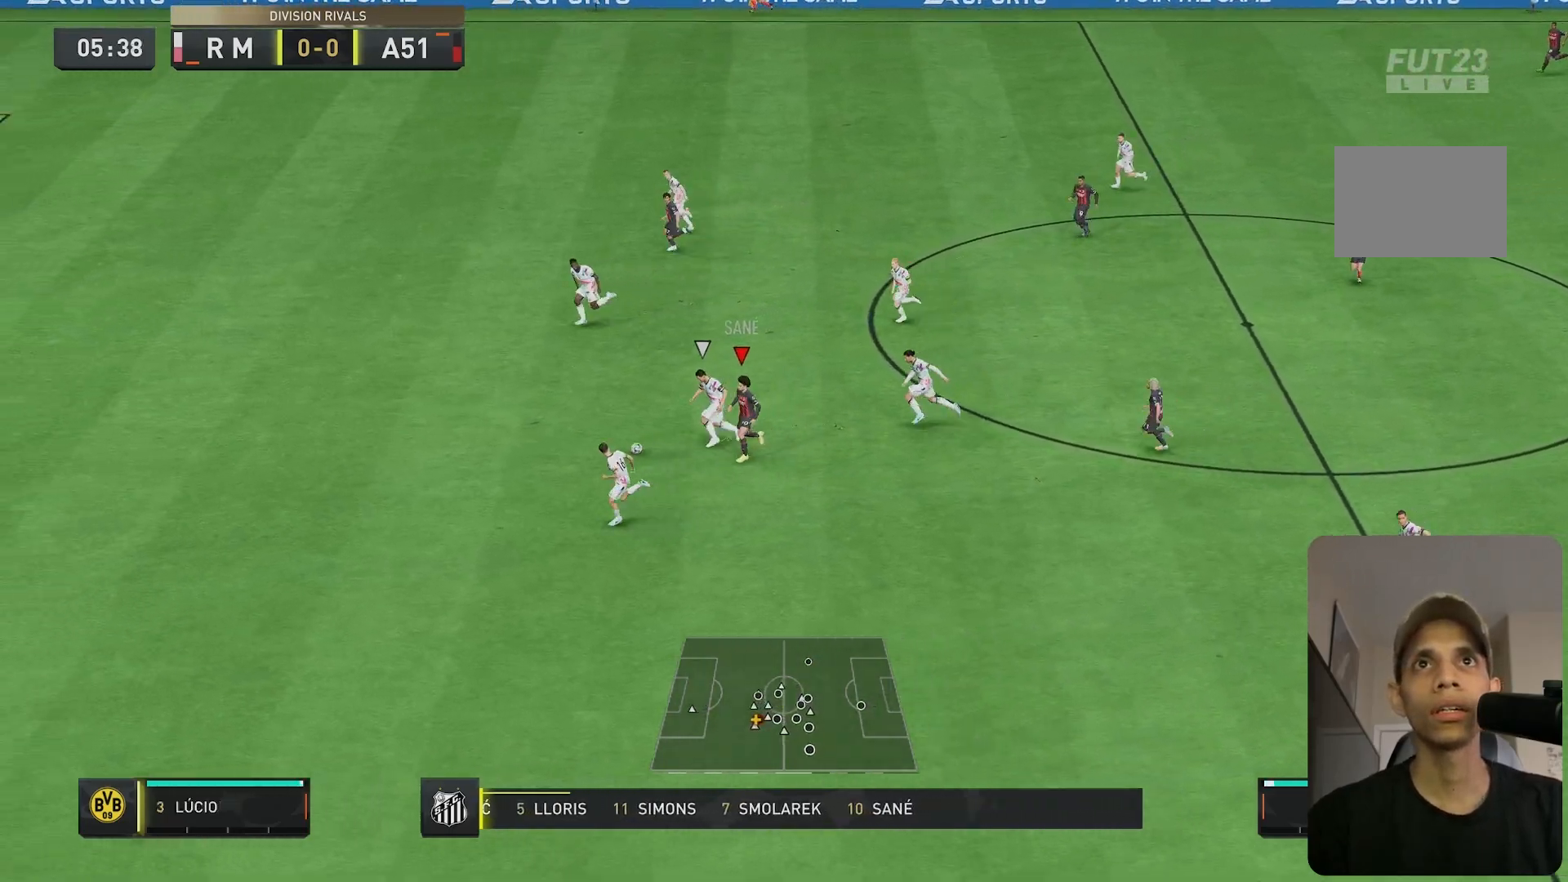
{"buttons": ["R2"], "left_stick": "left", "right_stick": "center", "events": []}
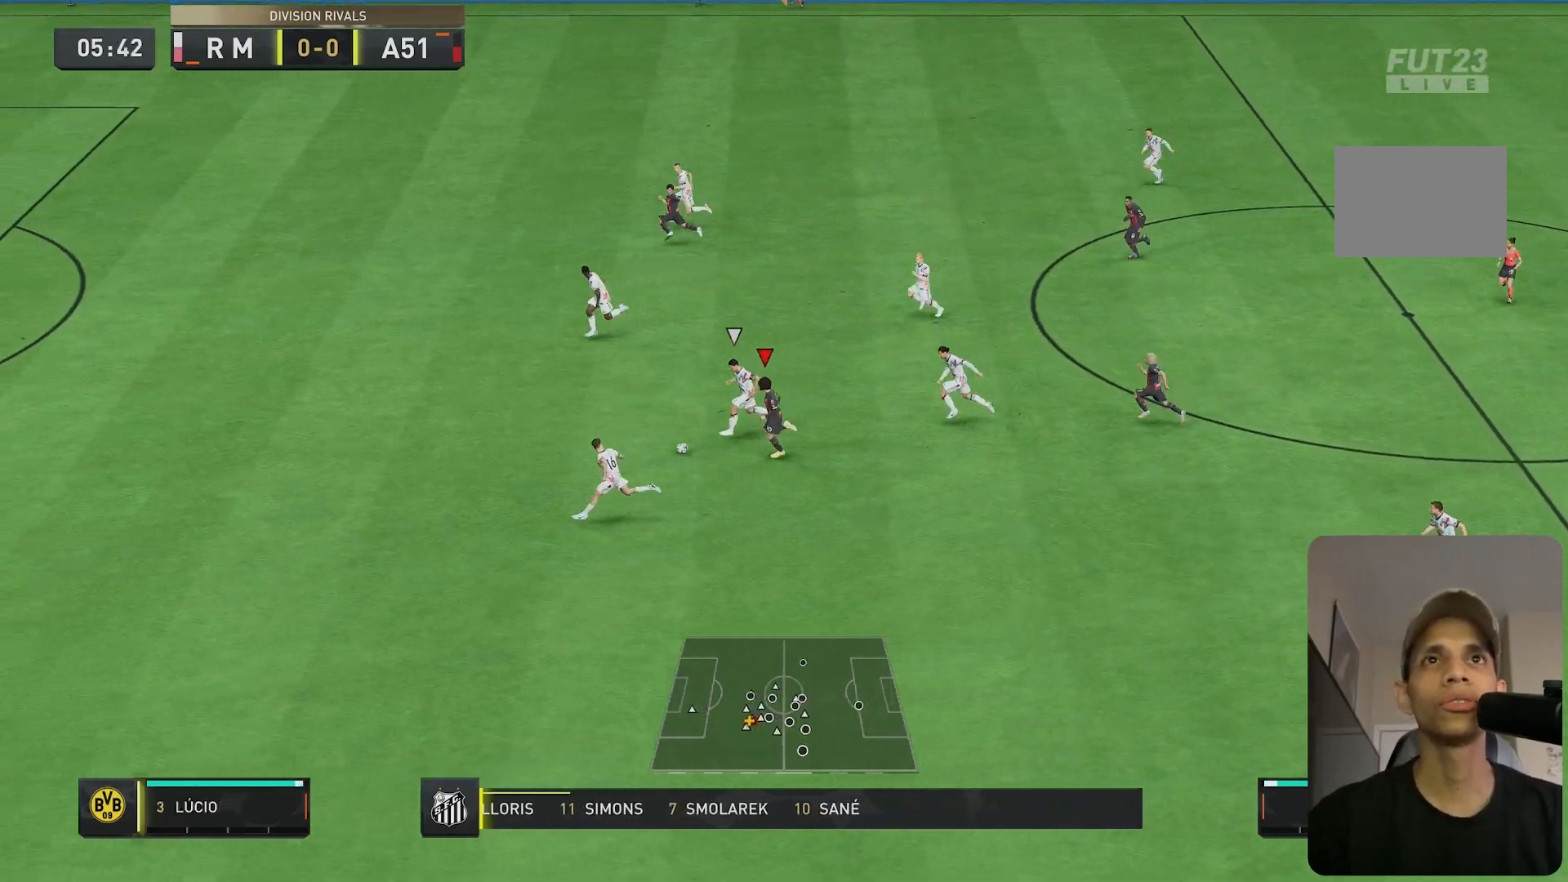
{"buttons": ["L2"], "left_stick": "down-left", "right_stick": "center", "events": [[33, "left_stick", "center"], [150, "R2", "up"], [283, "left_stick", "down-left"], [417, "L2", "down"]]}
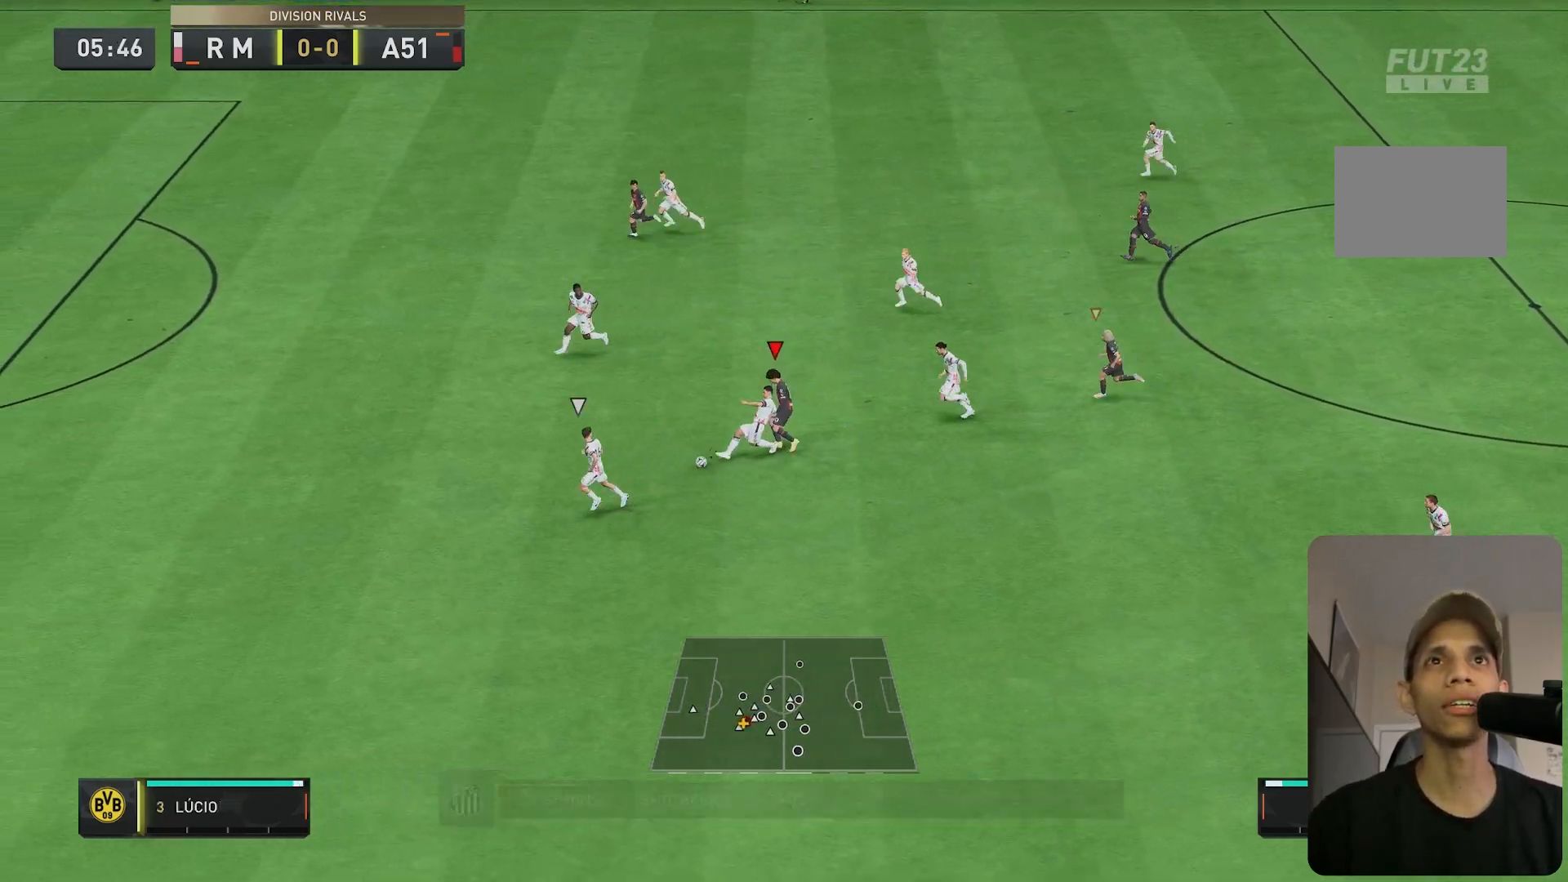
{"buttons": ["L2"], "left_stick": "down-right", "right_stick": "center", "events": [[467, "left_stick", "down-right"]]}
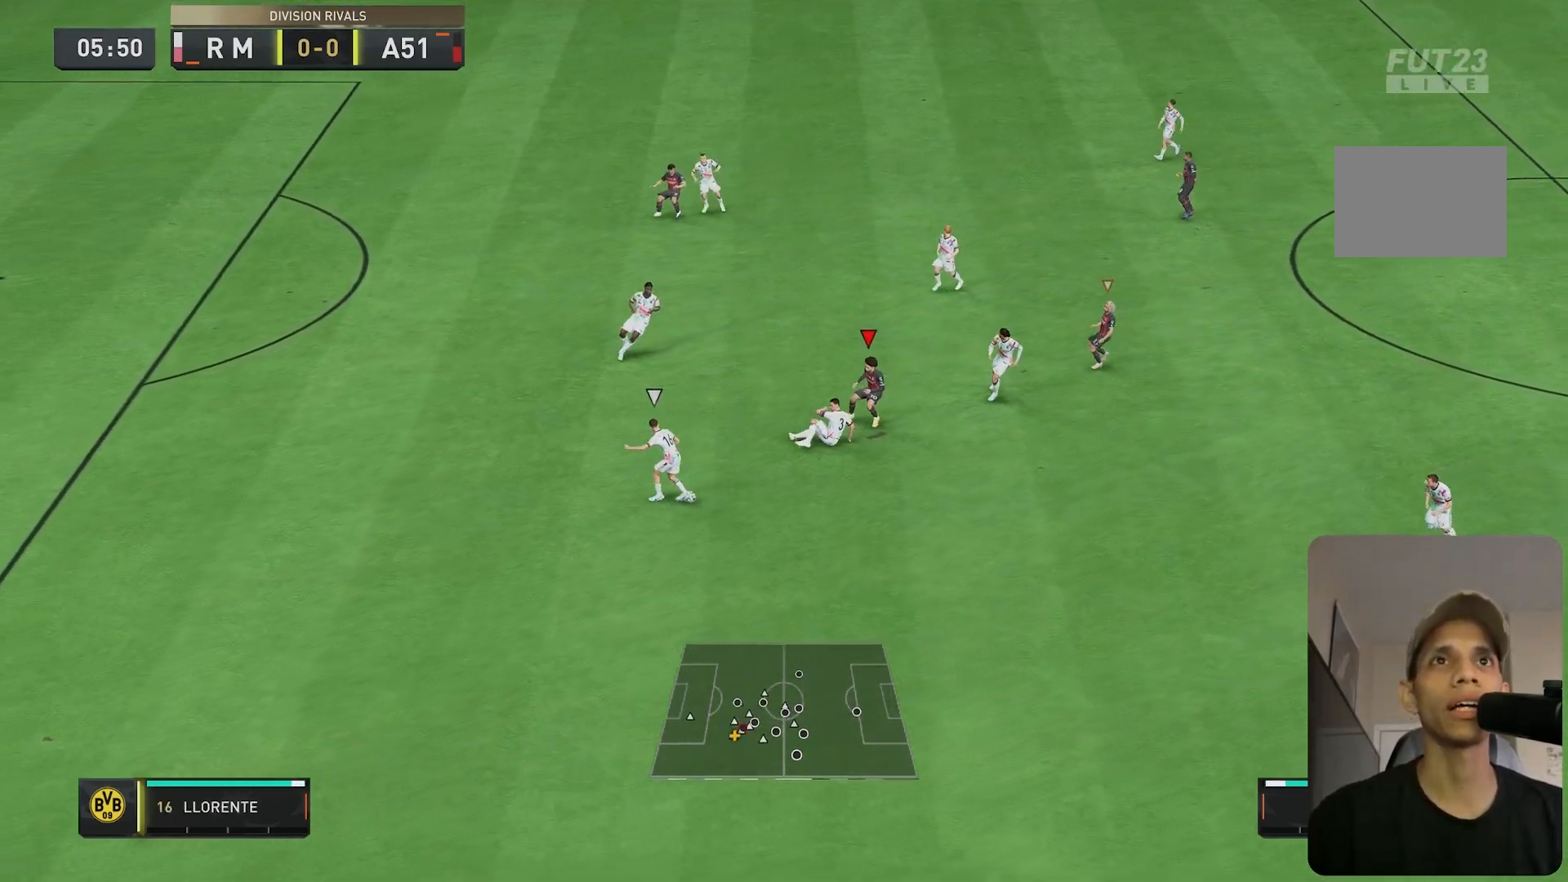
{"buttons": [], "left_stick": "down-right", "right_stick": "center", "events": [[133, "L2", "up"]]}
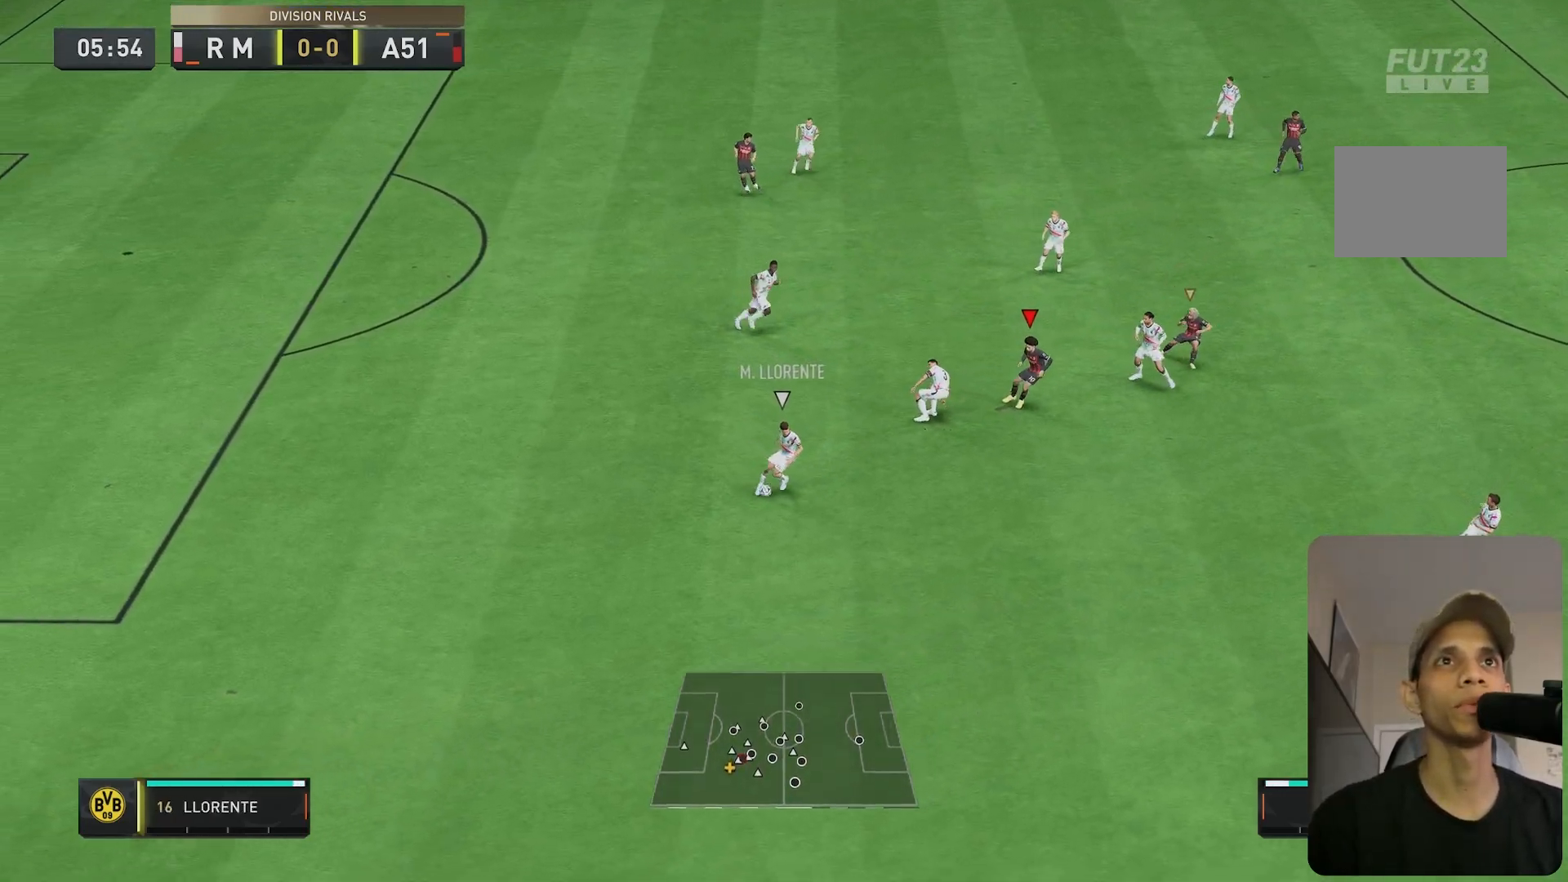
{"buttons": [], "left_stick": "up-left", "right_stick": "center", "events": [[400, "left_stick", "up-left"]]}
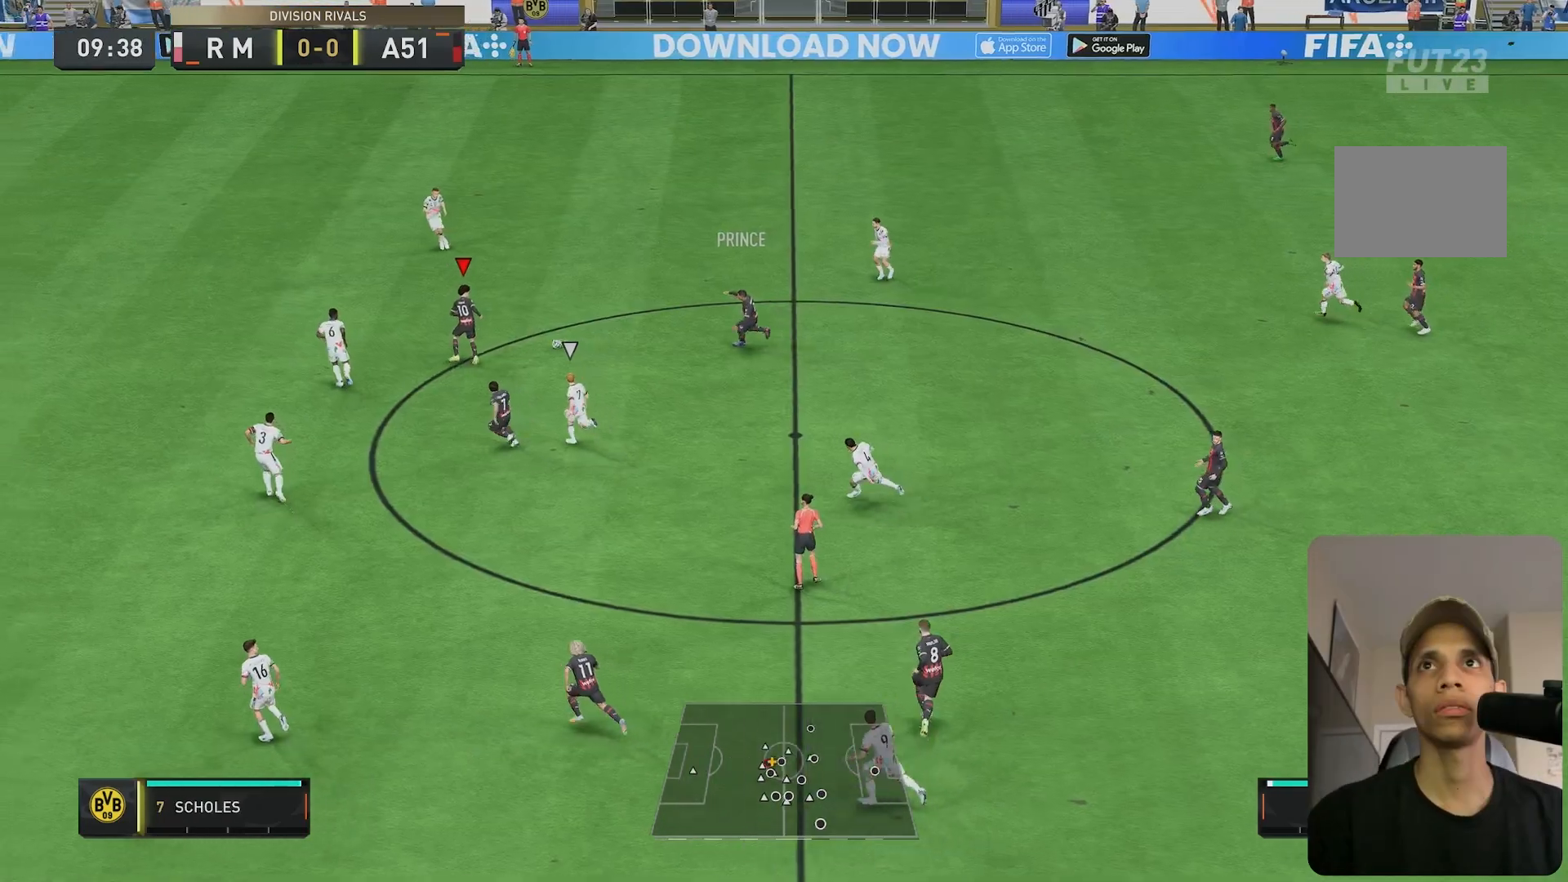
{"buttons": [], "left_stick": "up-left", "right_stick": "down", "events": [[317, "right_stick", "left"], [483, "right_stick", "down"]]}
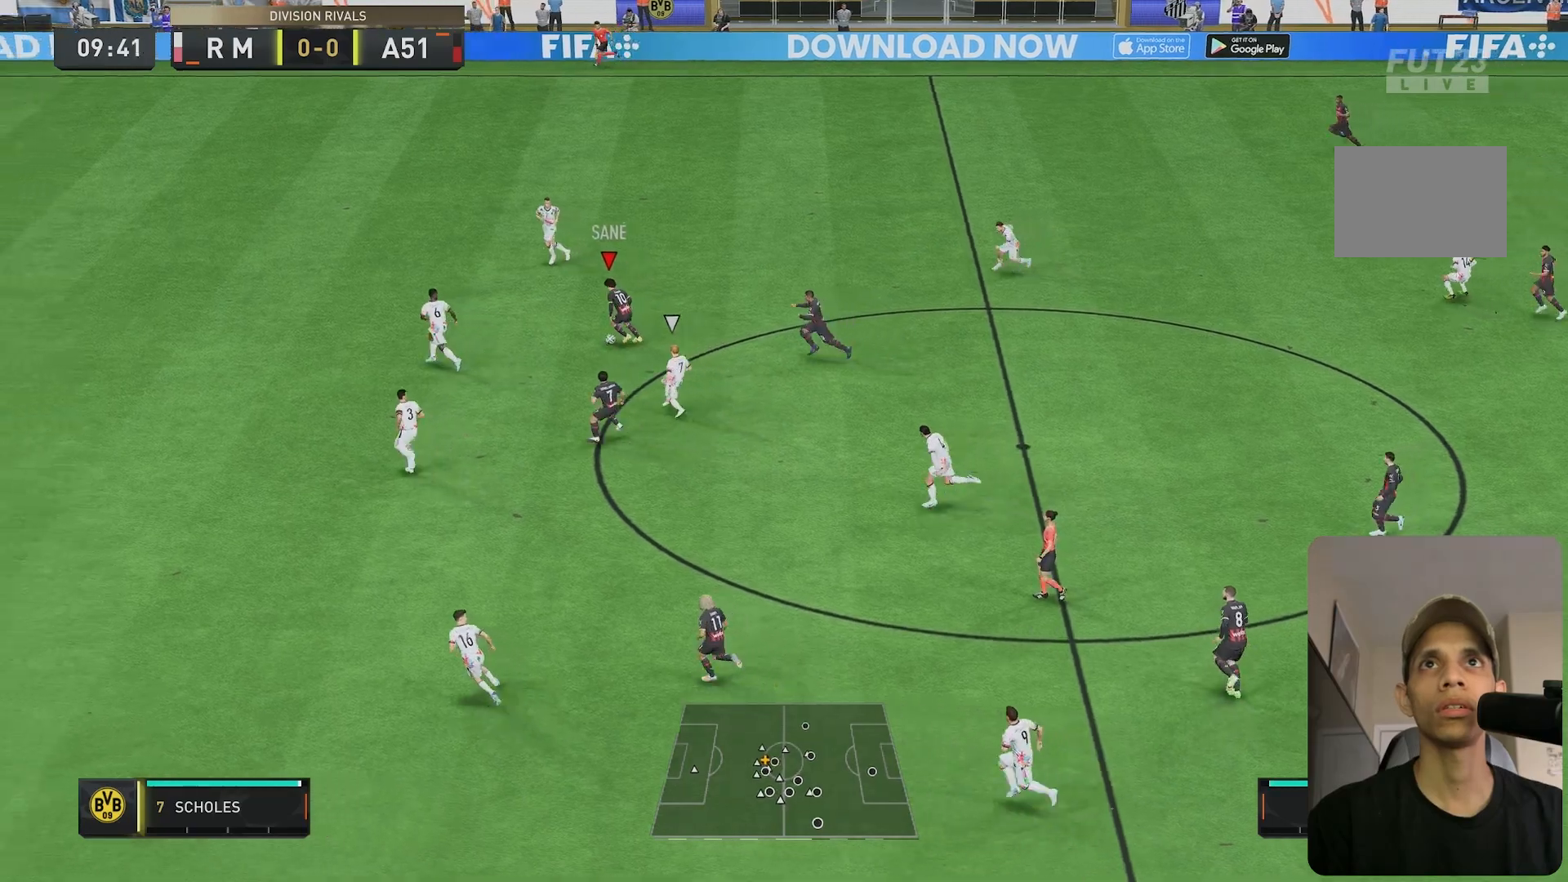
{"buttons": ["R2"], "left_stick": "up-left", "right_stick": "center", "events": [[50, "right_stick", "center"], [183, "R2", "down"]]}
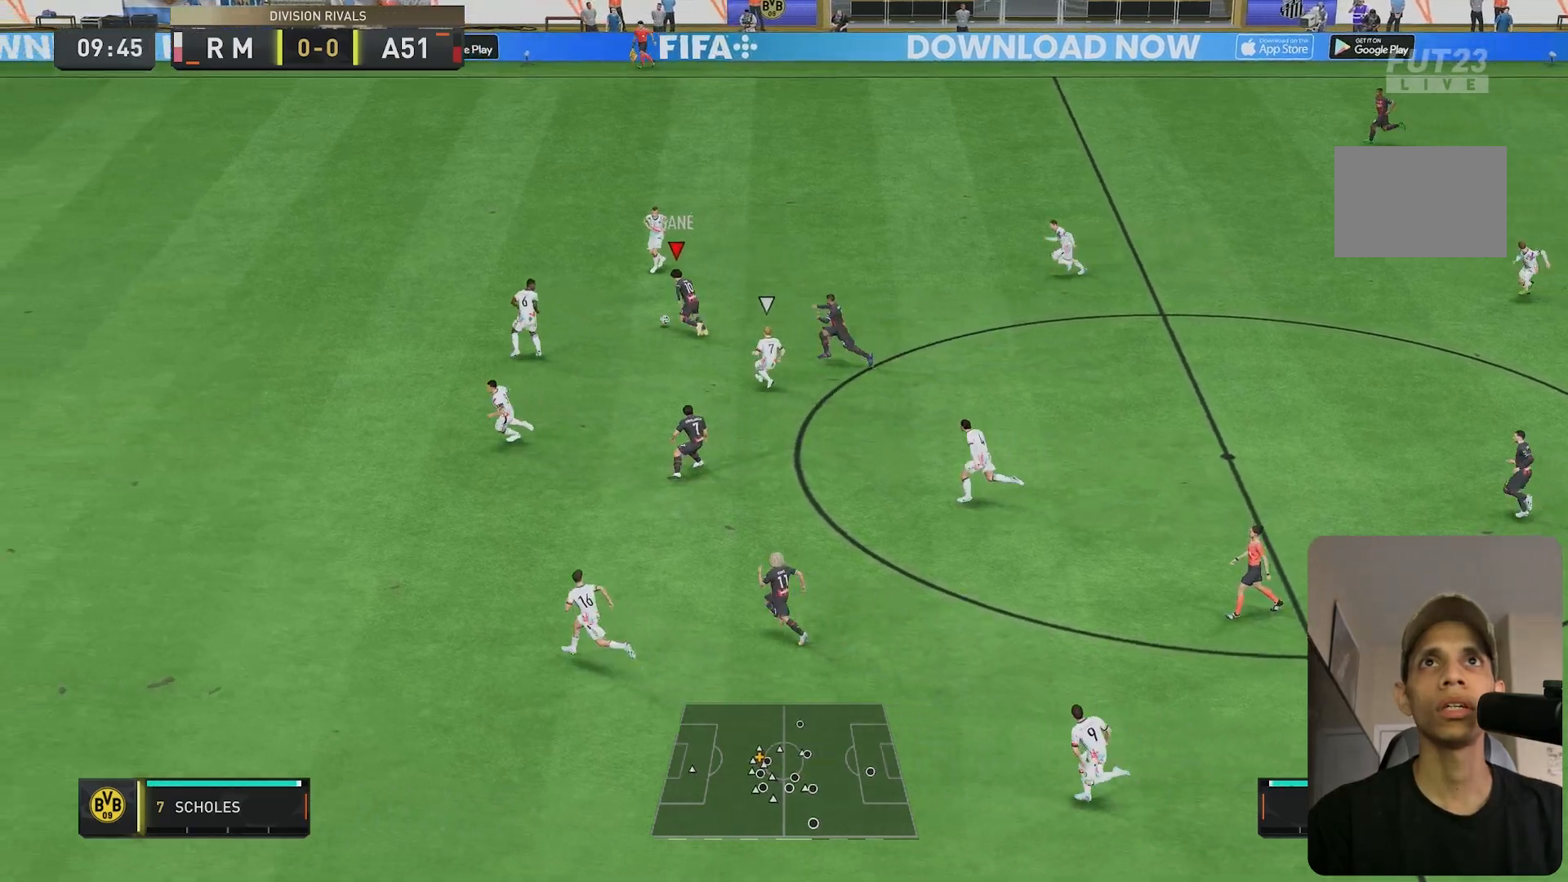
{"buttons": ["R2"], "left_stick": "up-left", "right_stick": "center", "events": []}
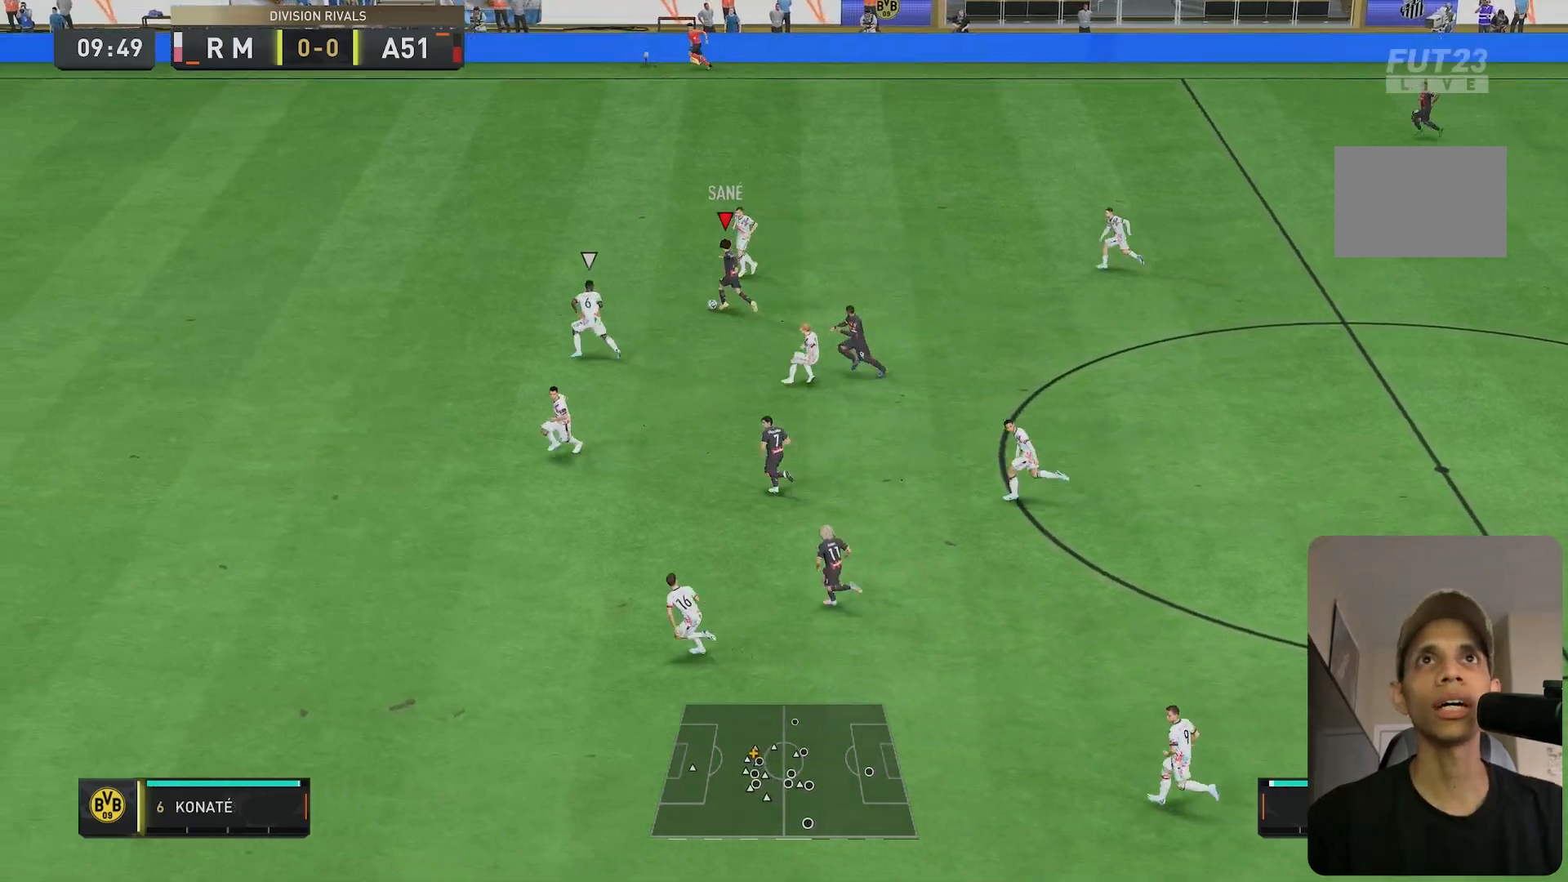
{"buttons": ["R2"], "left_stick": "left", "right_stick": "center", "events": [[117, "left_stick", "left"]]}
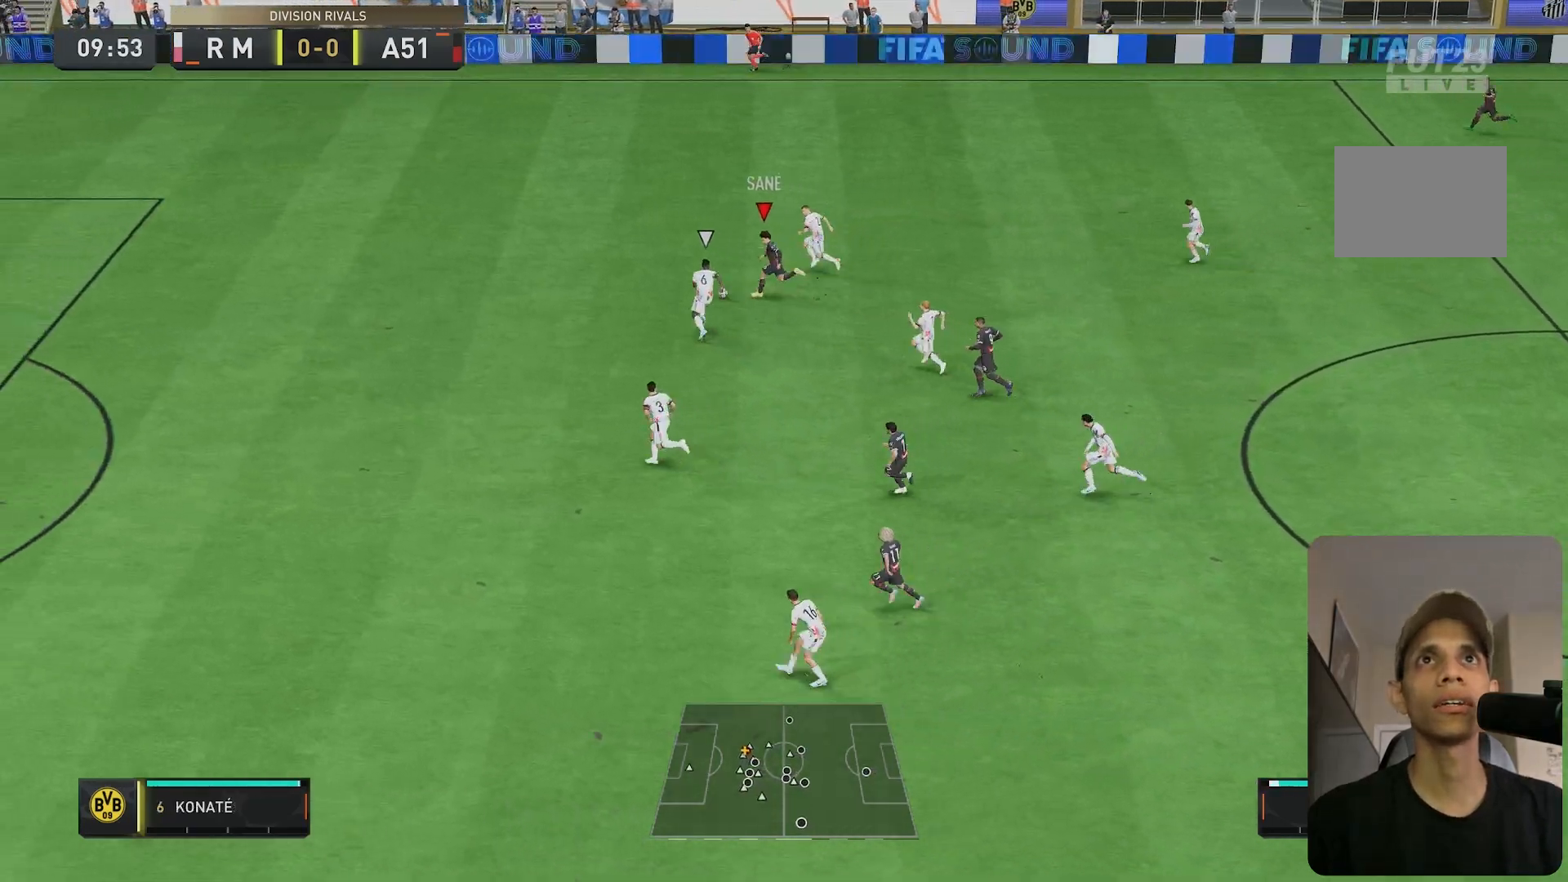
{"buttons": ["R2"], "left_stick": "up-left", "right_stick": "center", "events": [[17, "left_stick", "up-left"]]}
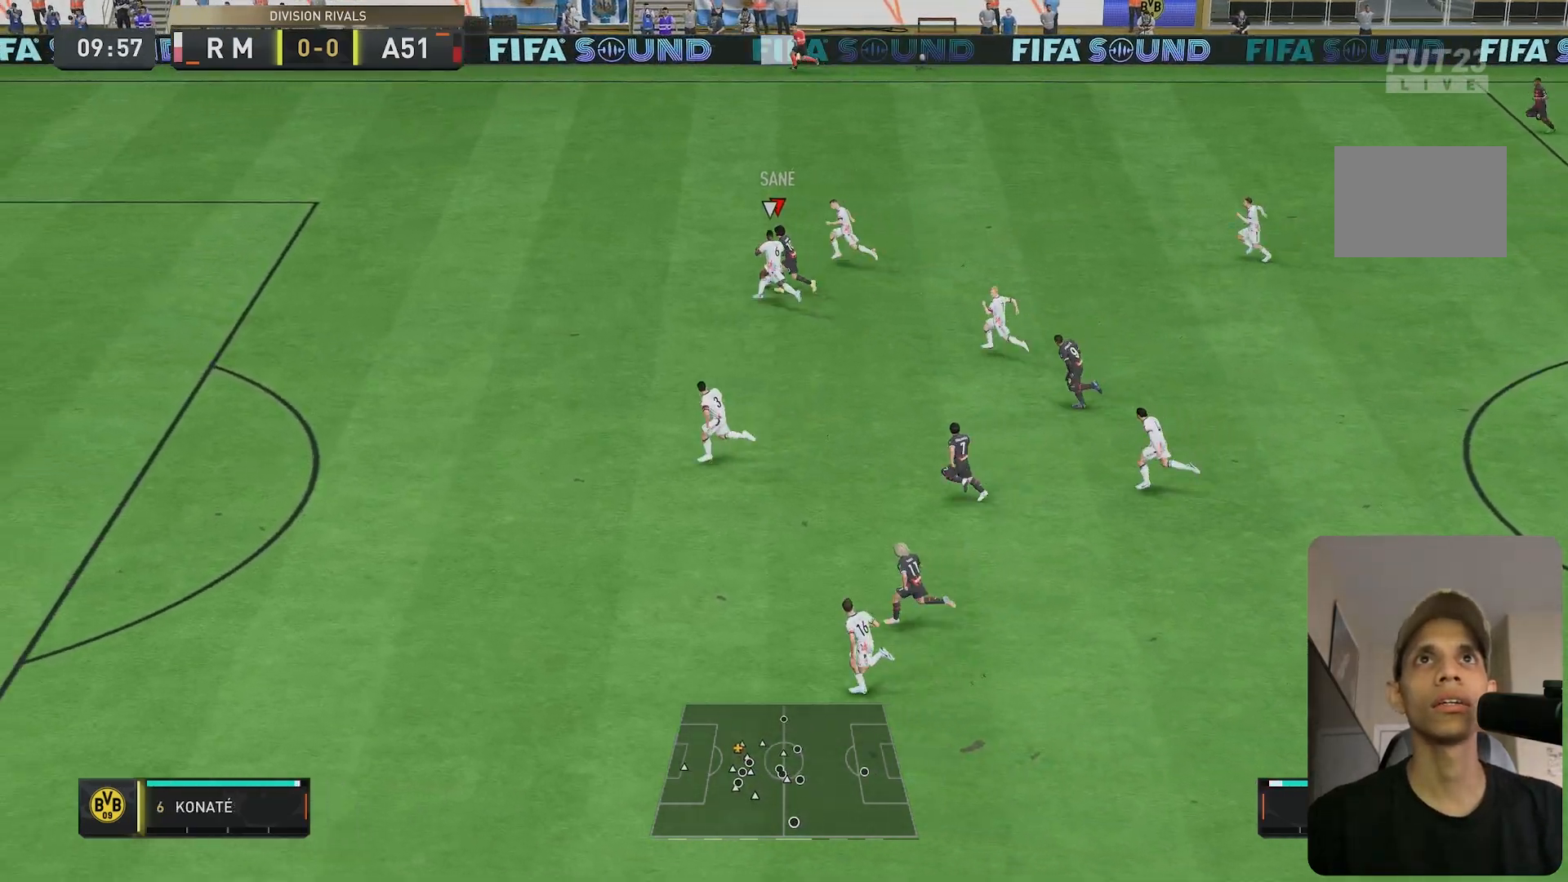
{"buttons": [], "left_stick": "left", "right_stick": "center", "events": [[33, "left_stick", "left"], [483, "R2", "up"]]}
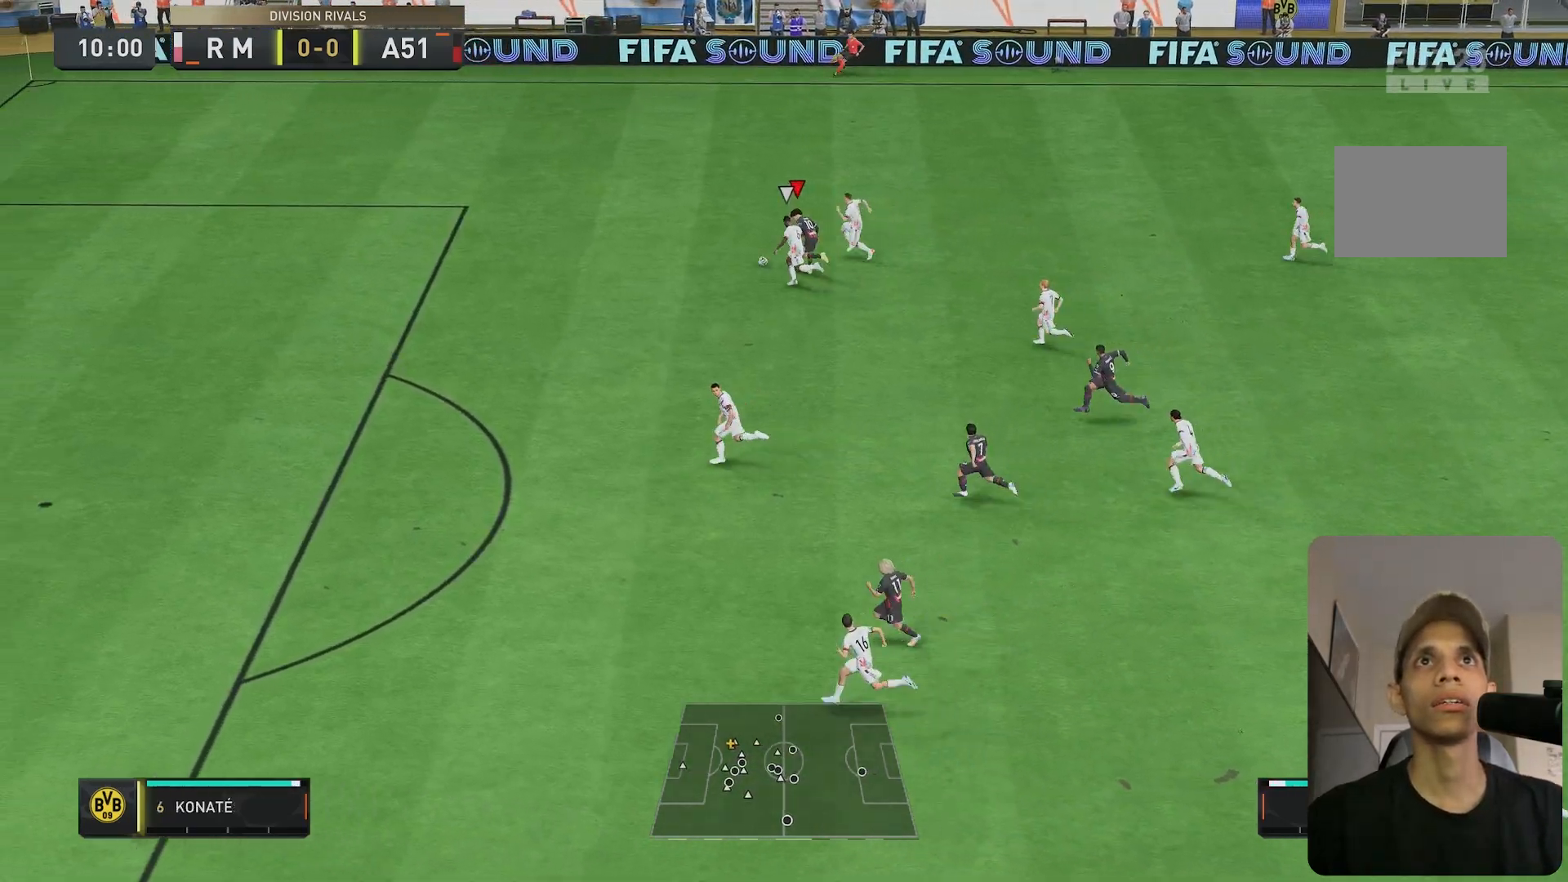
{"buttons": [], "left_stick": "down", "right_stick": "center", "events": [[33, "right_stick", "down"], [67, "left_stick", "center"], [233, "right_stick", "center"], [283, "right_stick", "down"], [400, "right_stick", "center"], [483, "left_stick", "down"]]}
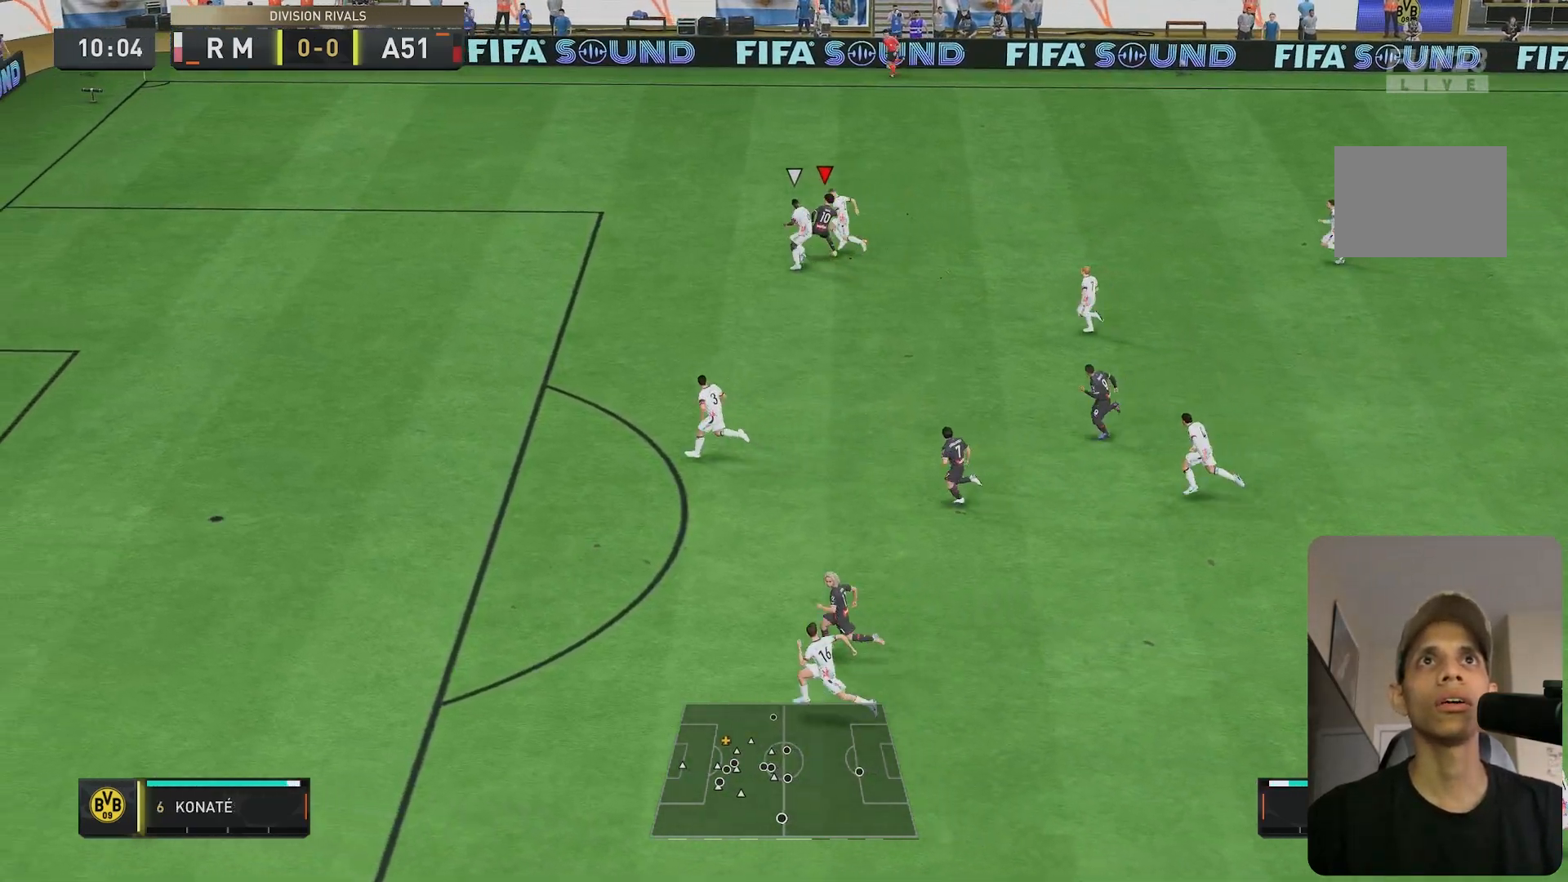
{"buttons": ["R2"], "left_stick": "down", "right_stick": "center", "events": [[250, "R2", "down"]]}
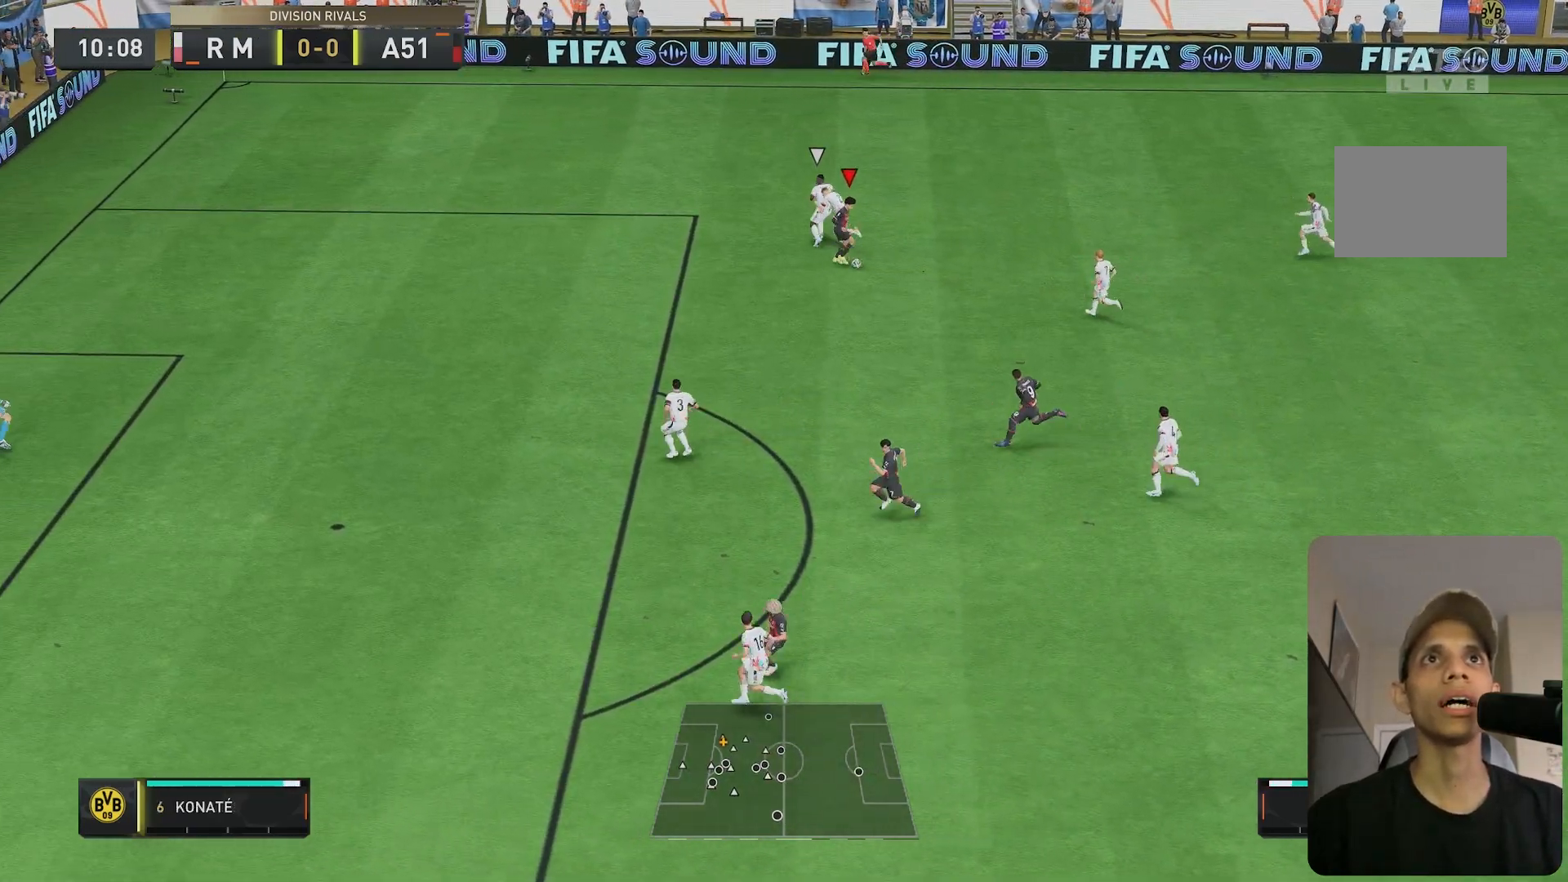
{"buttons": ["R2"], "left_stick": "down-left", "right_stick": "center", "events": [[83, "left_stick", "down-left"]]}
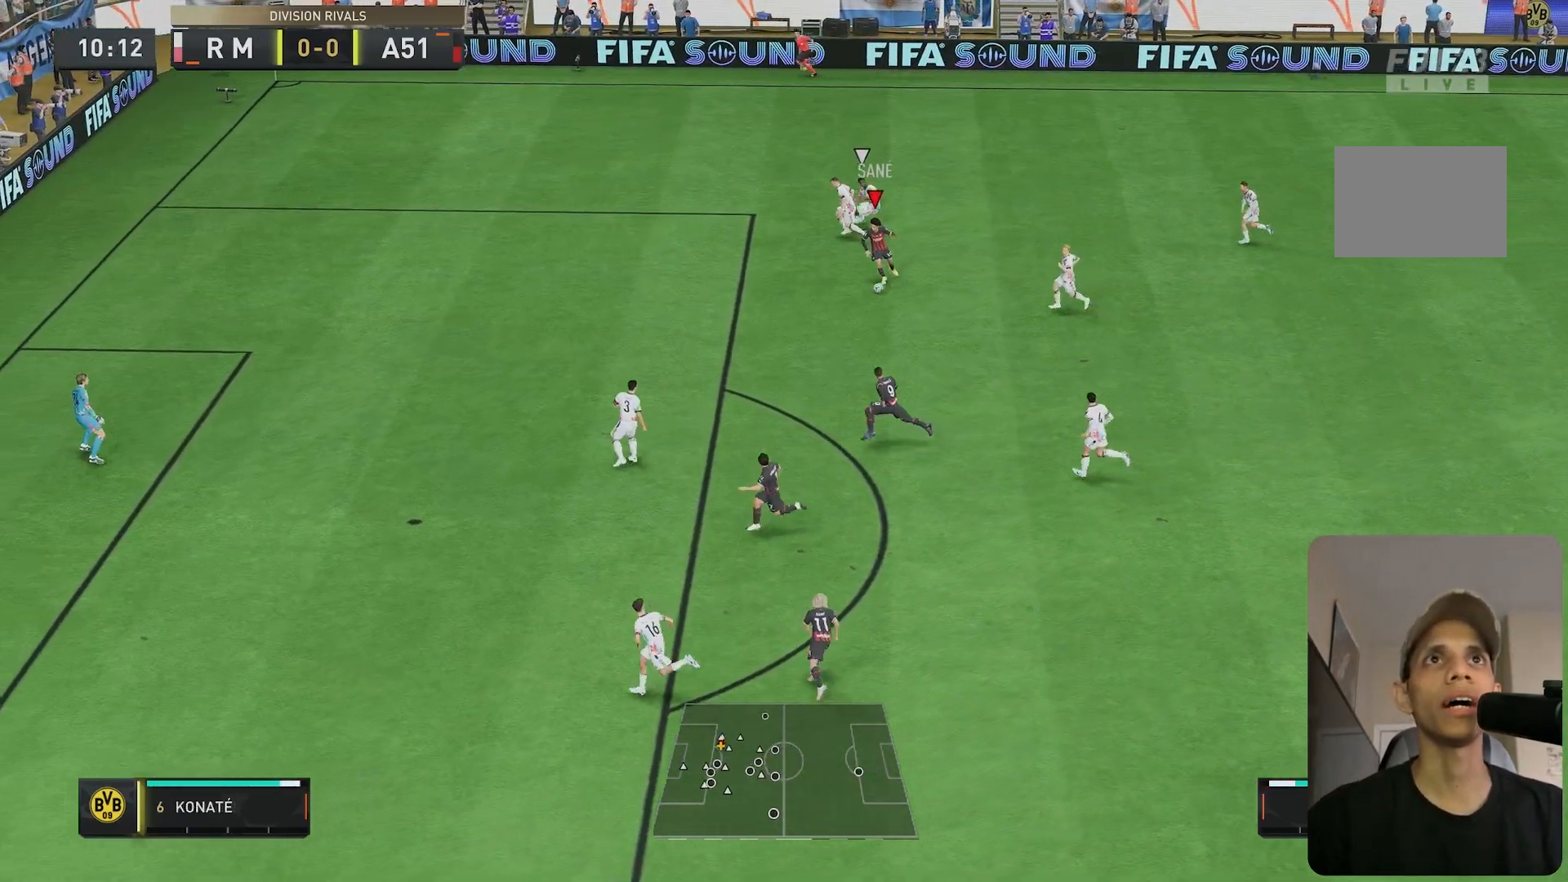
{"buttons": ["R2"], "left_stick": "left", "right_stick": "center", "events": [[417, "left_stick", "left"]]}
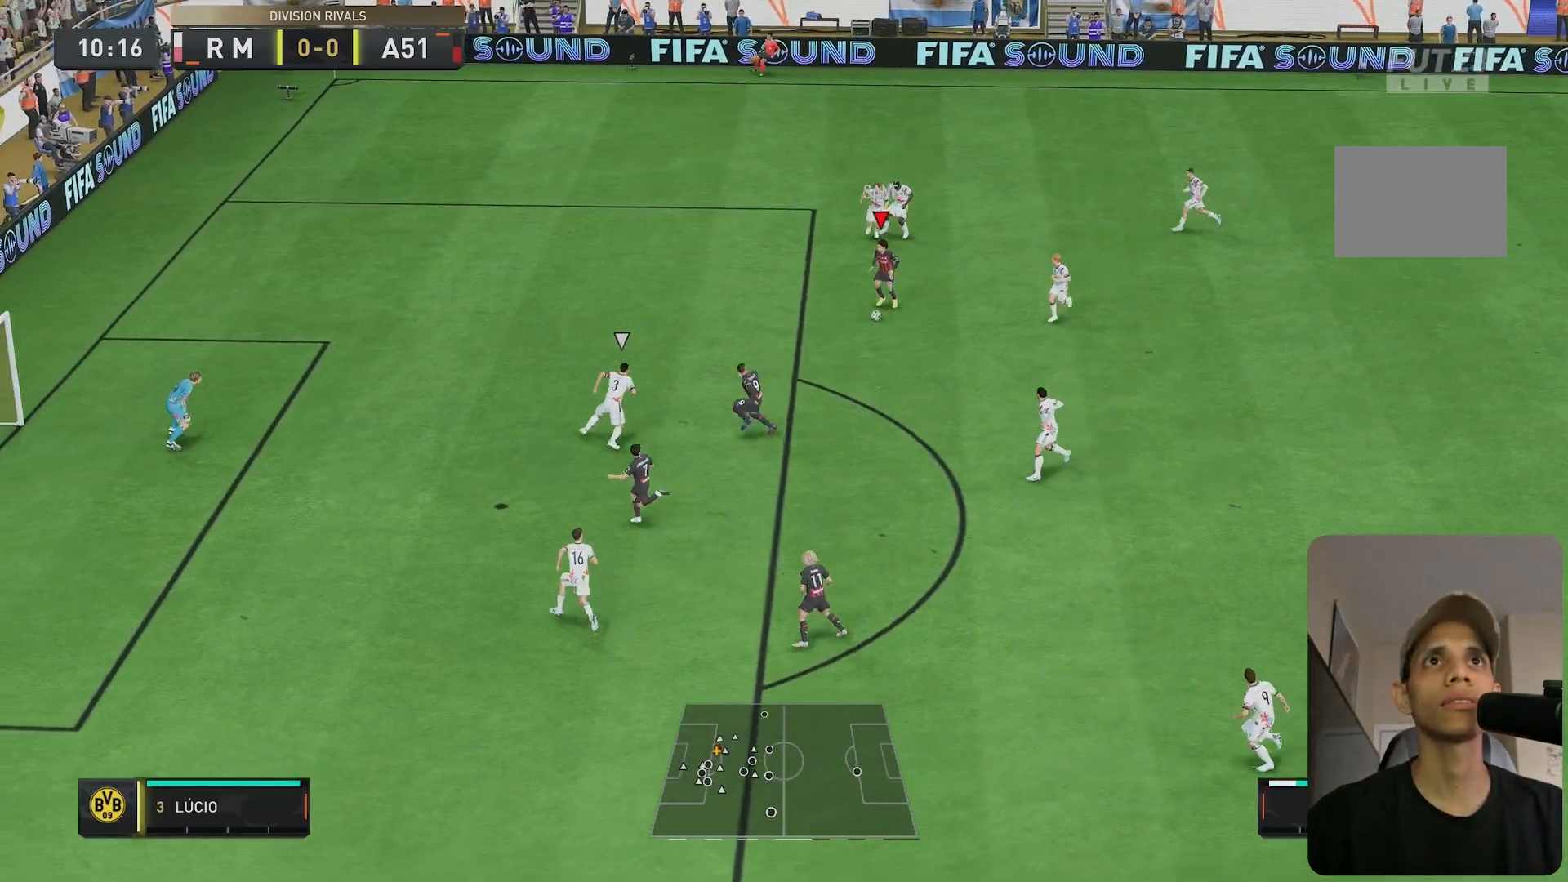
{"buttons": ["L2"], "left_stick": "down", "right_stick": "down-left", "events": [[200, "R2", "up"], [350, "right_stick", "right"], [450, "right_stick", "down-left"], [483, "left_stick", "down"], [500, "L2", "down"]]}
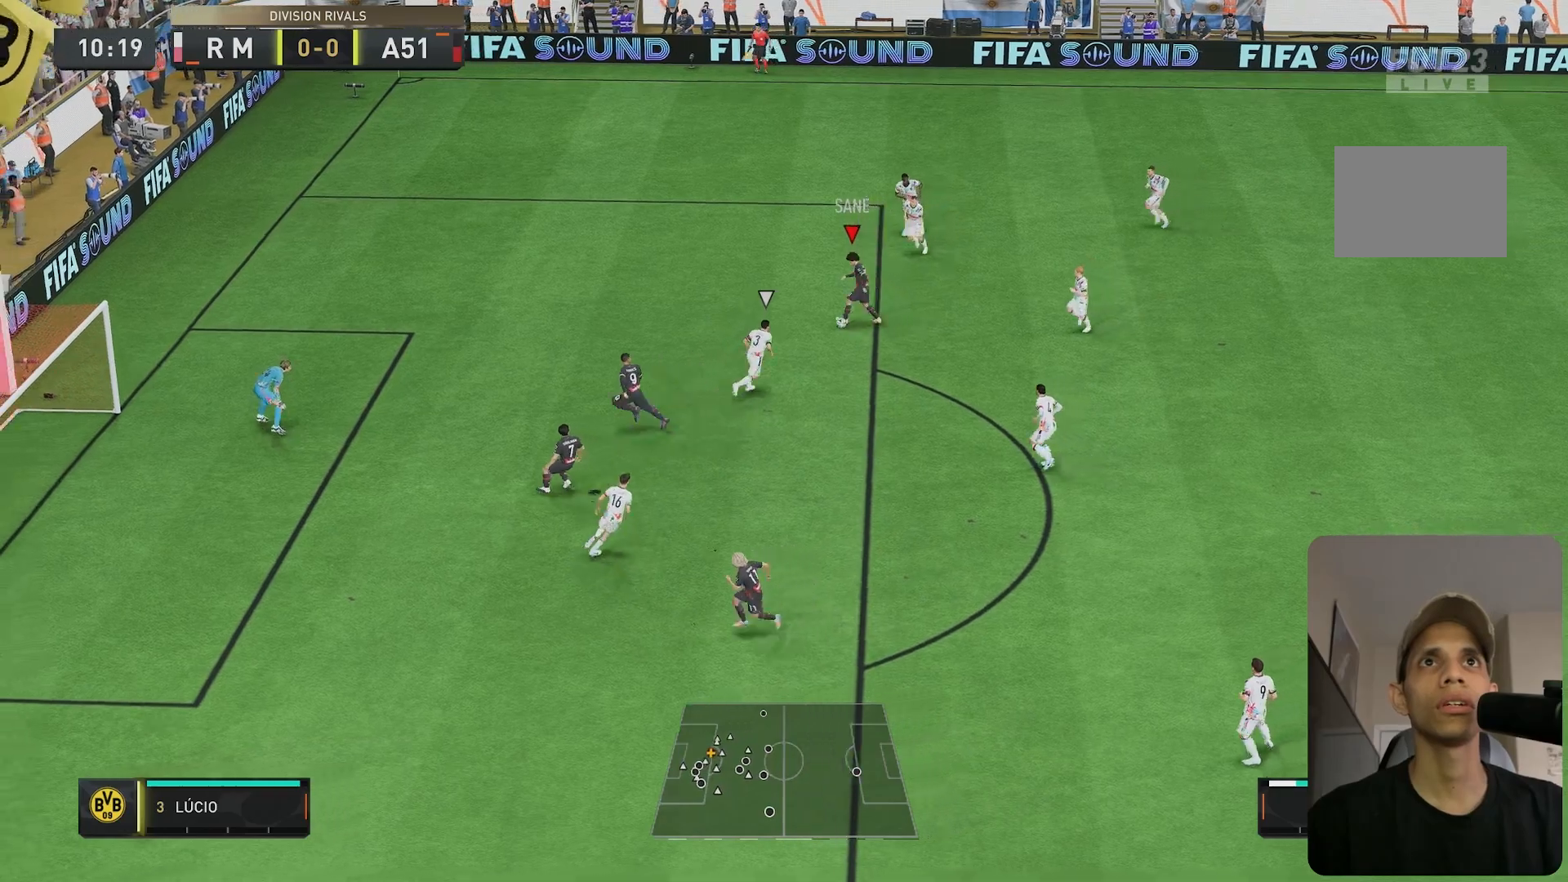
{"buttons": ["R2"], "left_stick": "down-left", "right_stick": "center", "events": [[33, "right_stick", "center"], [100, "R2", "down"], [133, "L2", "up"], [500, "left_stick", "down-left"]]}
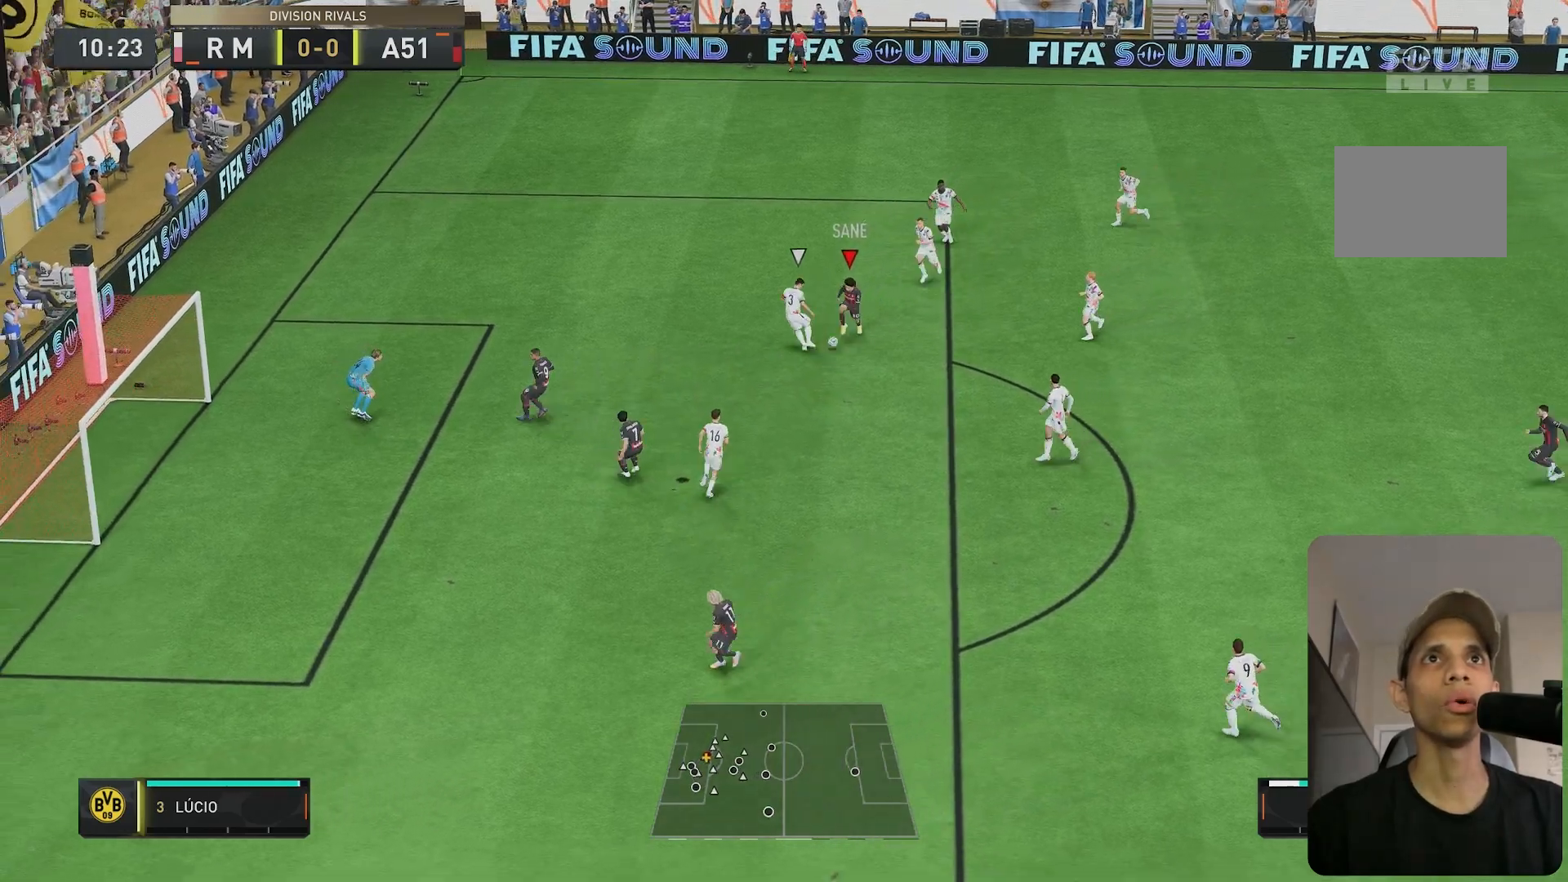
{"buttons": [], "left_stick": "up-left", "right_stick": "center", "events": [[150, "R2", "up"], [233, "B", "down"], [233, "left_stick", "left"], [333, "left_stick", "up-left"], [433, "B", "up"]]}
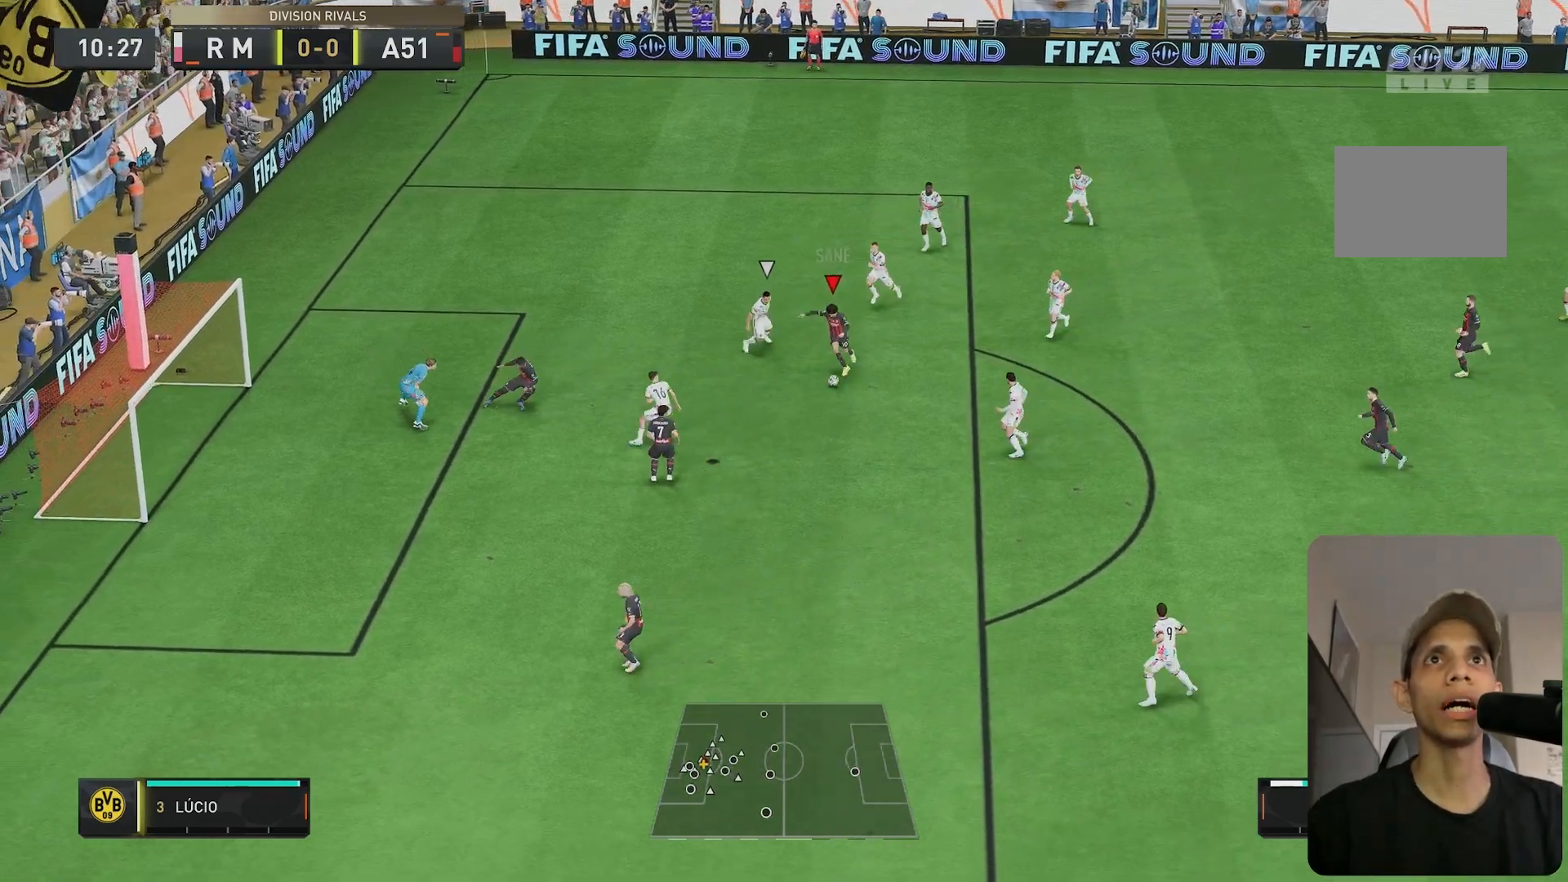
{"buttons": [], "left_stick": "up-left", "right_stick": "center", "events": []}
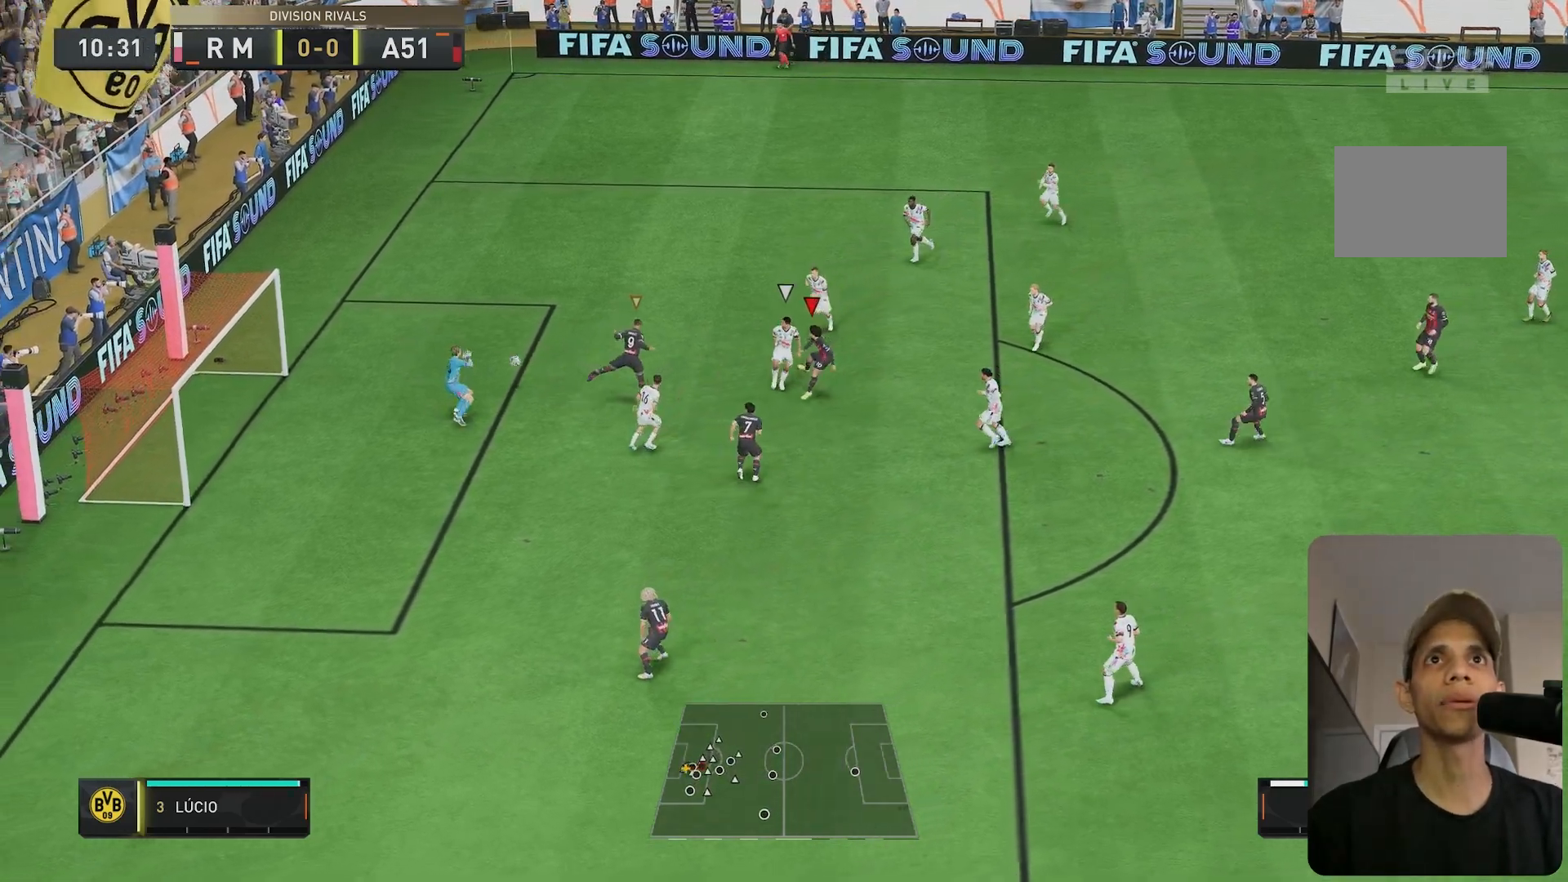
{"buttons": [], "left_stick": "down-left", "right_stick": "center", "events": [[67, "left_stick", "down-left"]]}
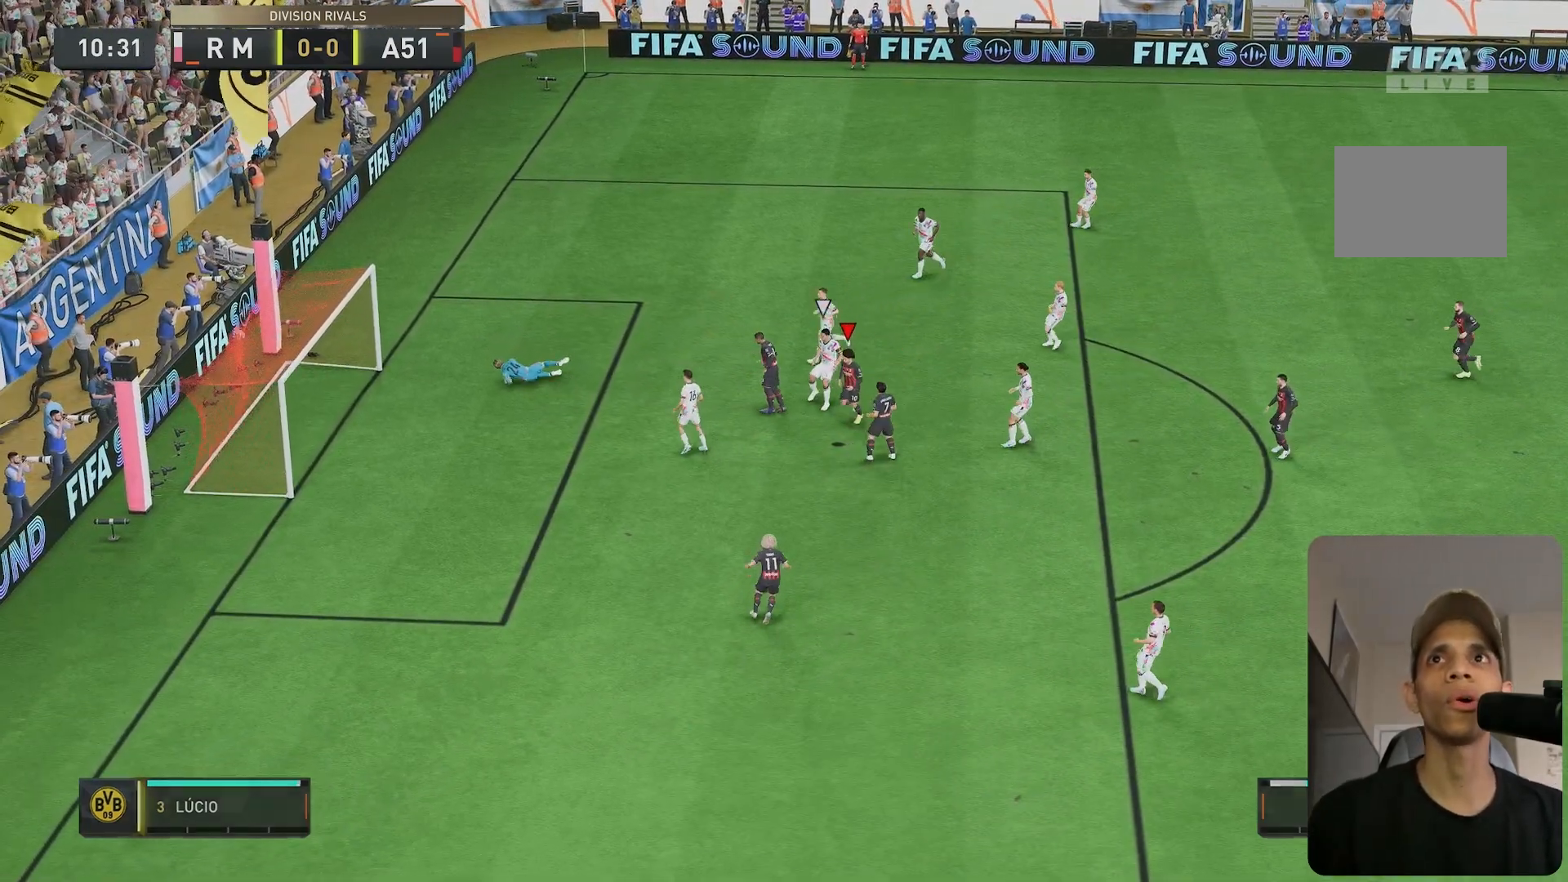
{"buttons": [], "left_stick": "center", "right_stick": "center", "events": [[133, "left_stick", "center"]]}